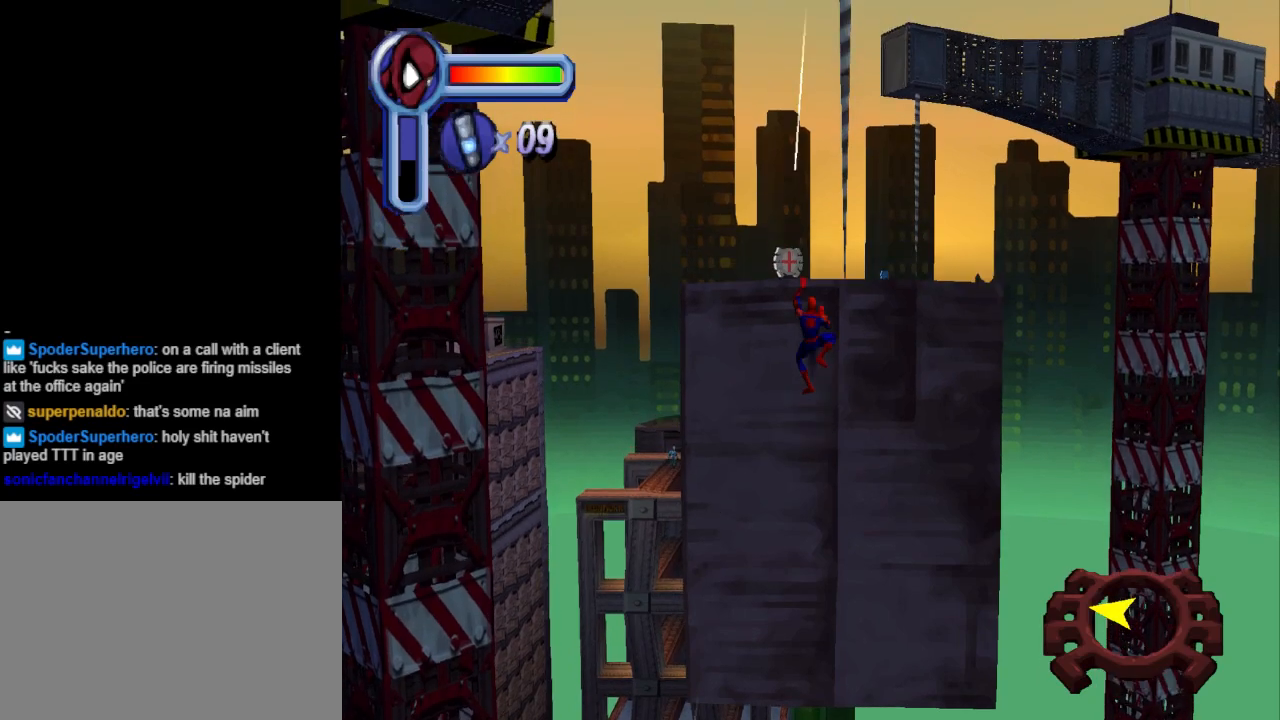
Gameplay with a controller (PlayStation layout); each line is a JSON object with the inputs held at the frame after it. "events" lists button and stick changes between this image and that frame as [ms after this image, input, new state], when the widget could be followed in between. Not read: L2 R2 left_stick right_stick.
{"buttons": ["DPAD_UP"], "events": []}
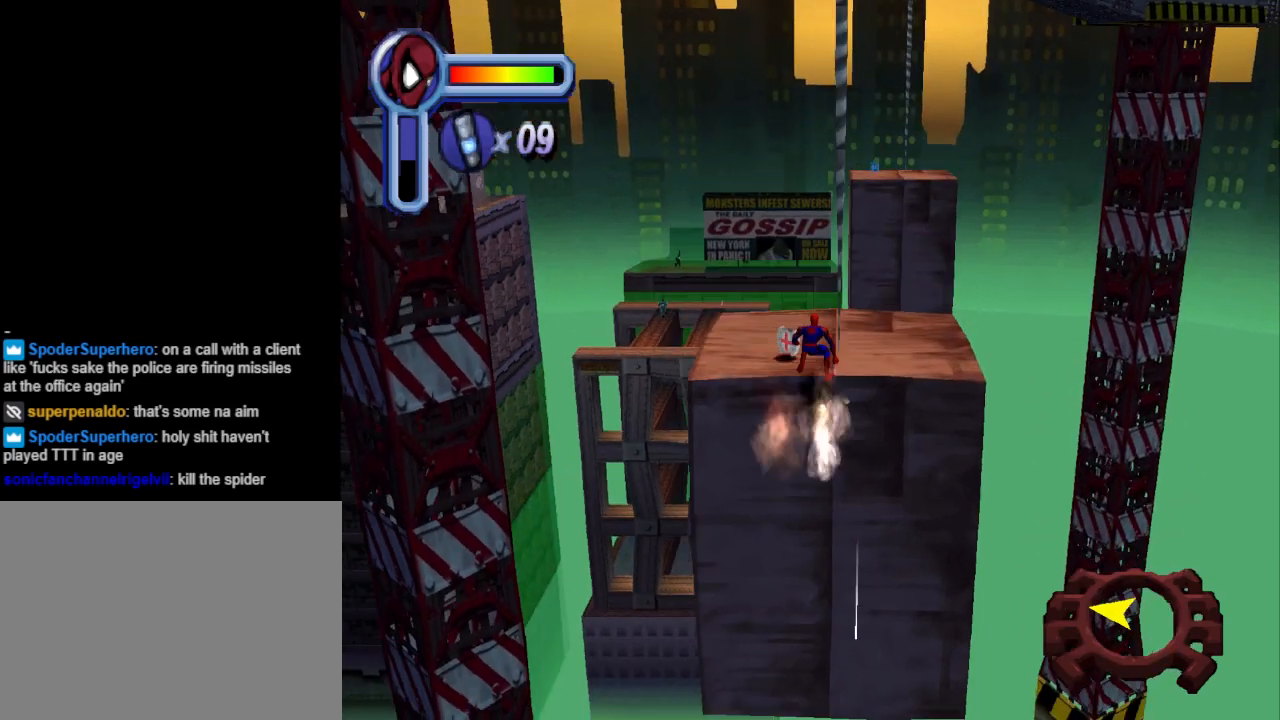
{"buttons": ["DPAD_UP"], "events": [[133, "DPAD_LEFT", "down"], [233, "DPAD_LEFT", "up"]]}
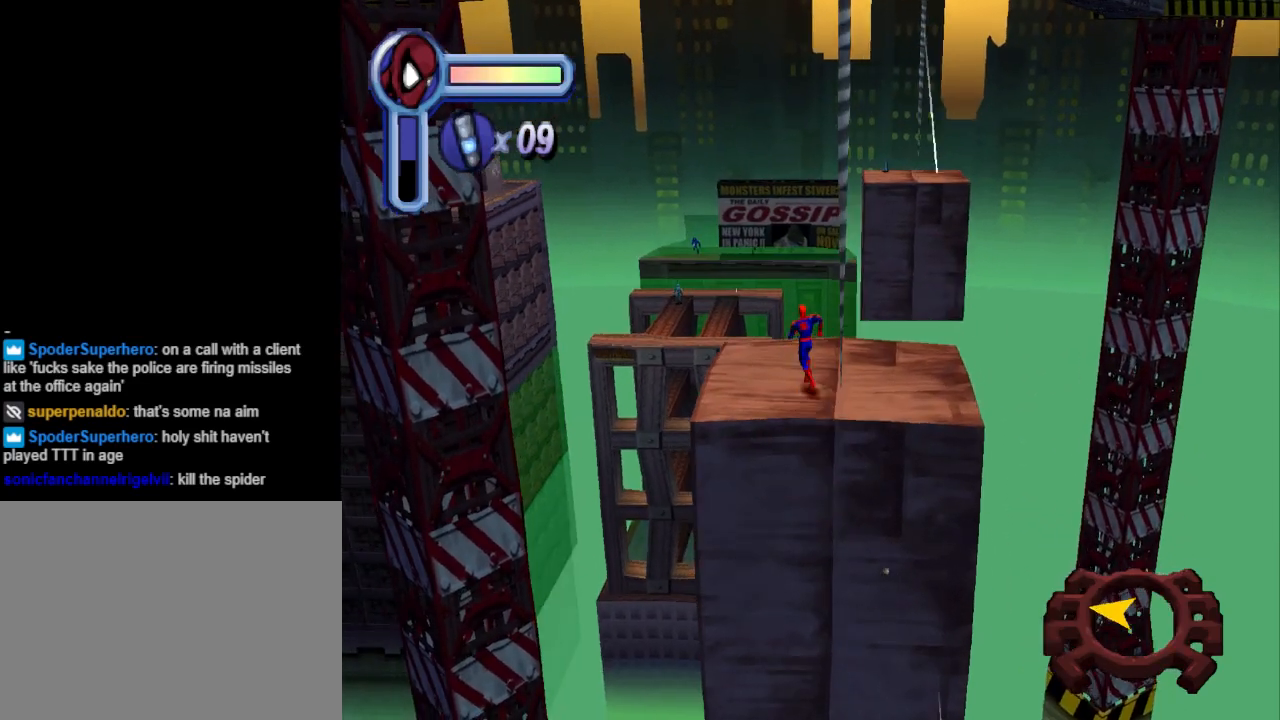
{"buttons": ["CROSS", "DPAD_UP", "DPAD_RIGHT"], "events": [[67, "CROSS", "down"], [67, "DPAD_RIGHT", "down"], [300, "DPAD_RIGHT", "up"], [467, "DPAD_RIGHT", "down"]]}
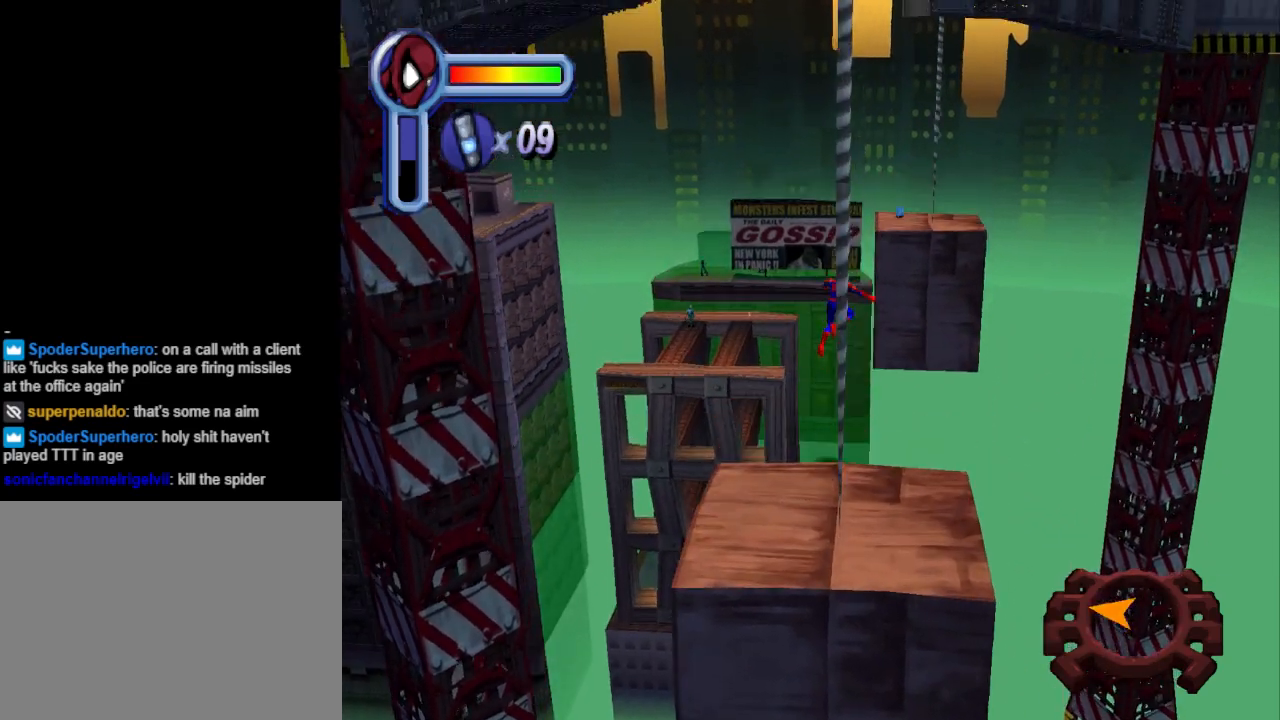
{"buttons": ["R1", "DPAD_UP"], "events": [[333, "DPAD_RIGHT", "up"], [433, "CROSS", "up"], [500, "R1", "down"]]}
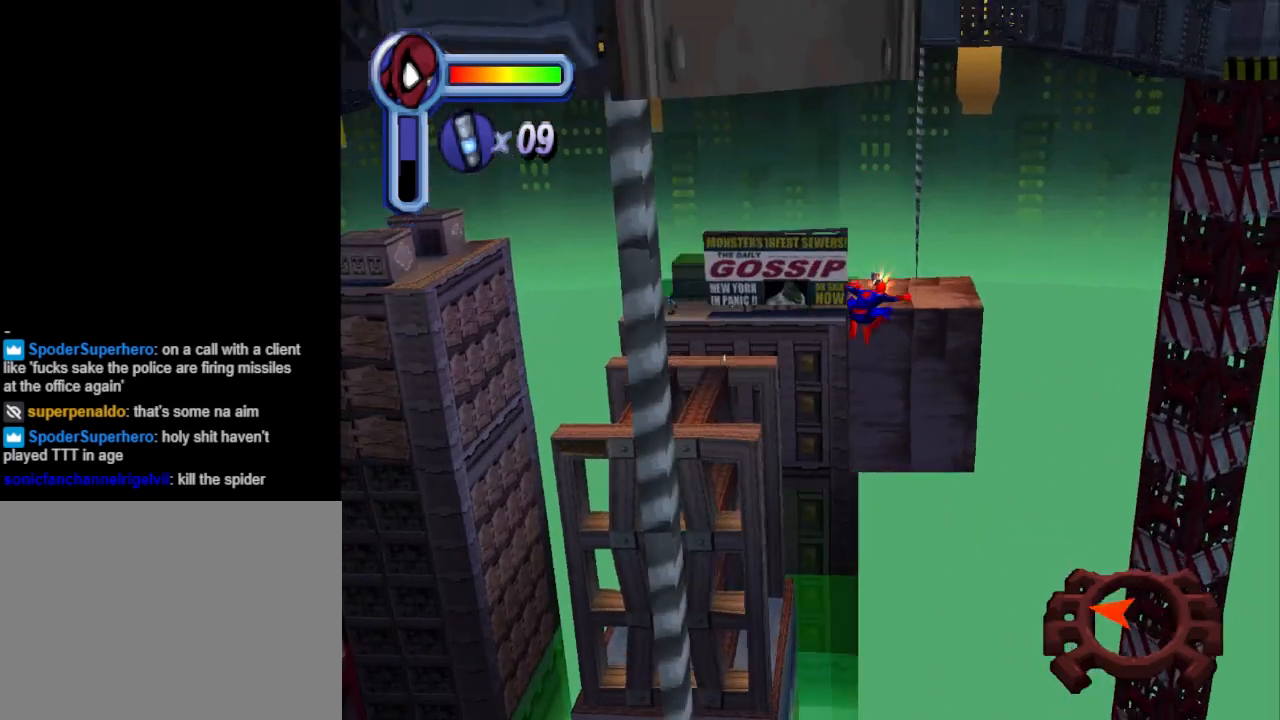
{"buttons": ["R1", "DPAD_UP"], "events": []}
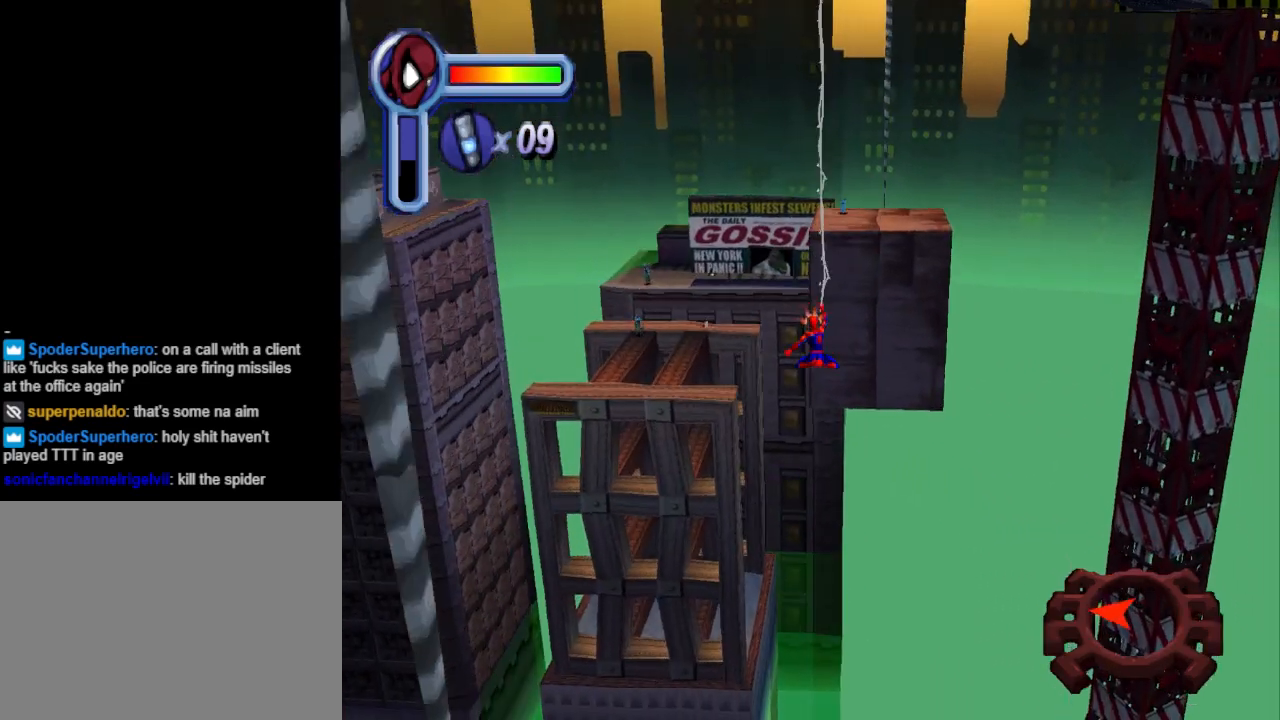
{"buttons": ["R1", "DPAD_UP", "DPAD_RIGHT"], "events": [[267, "DPAD_RIGHT", "down"]]}
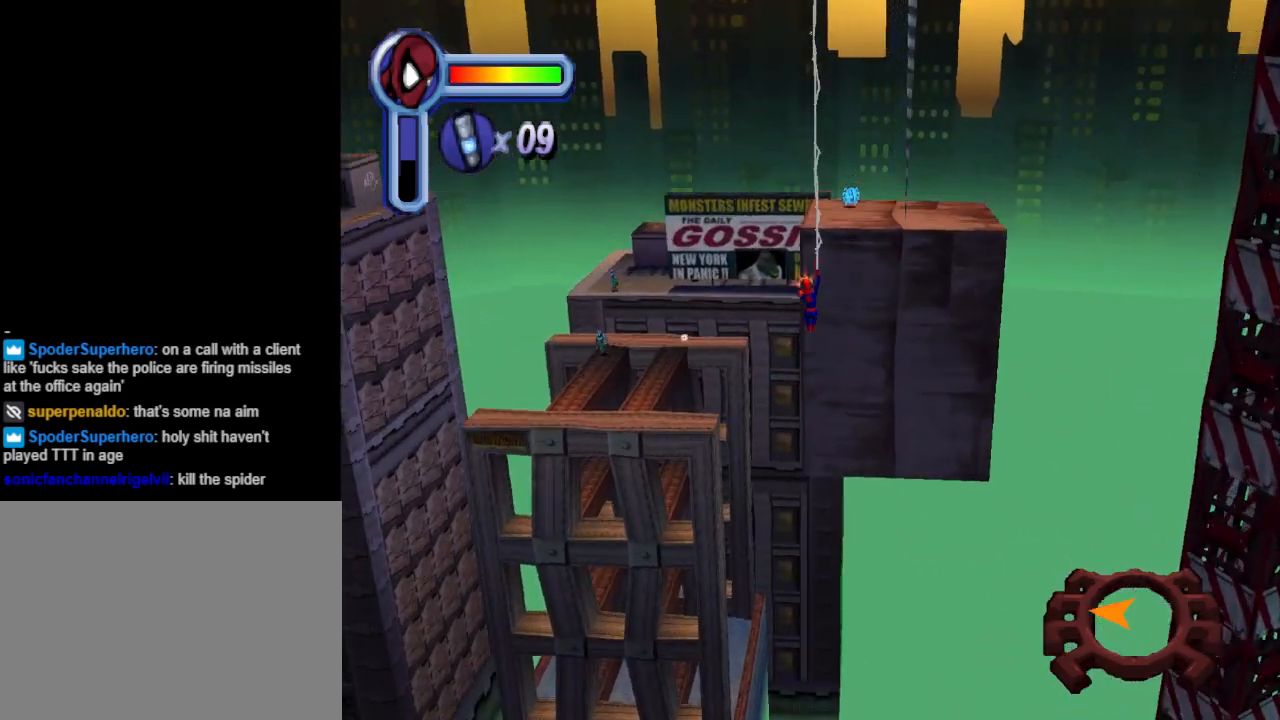
{"buttons": ["DPAD_UP", "DPAD_RIGHT"], "events": [[433, "R1", "up"]]}
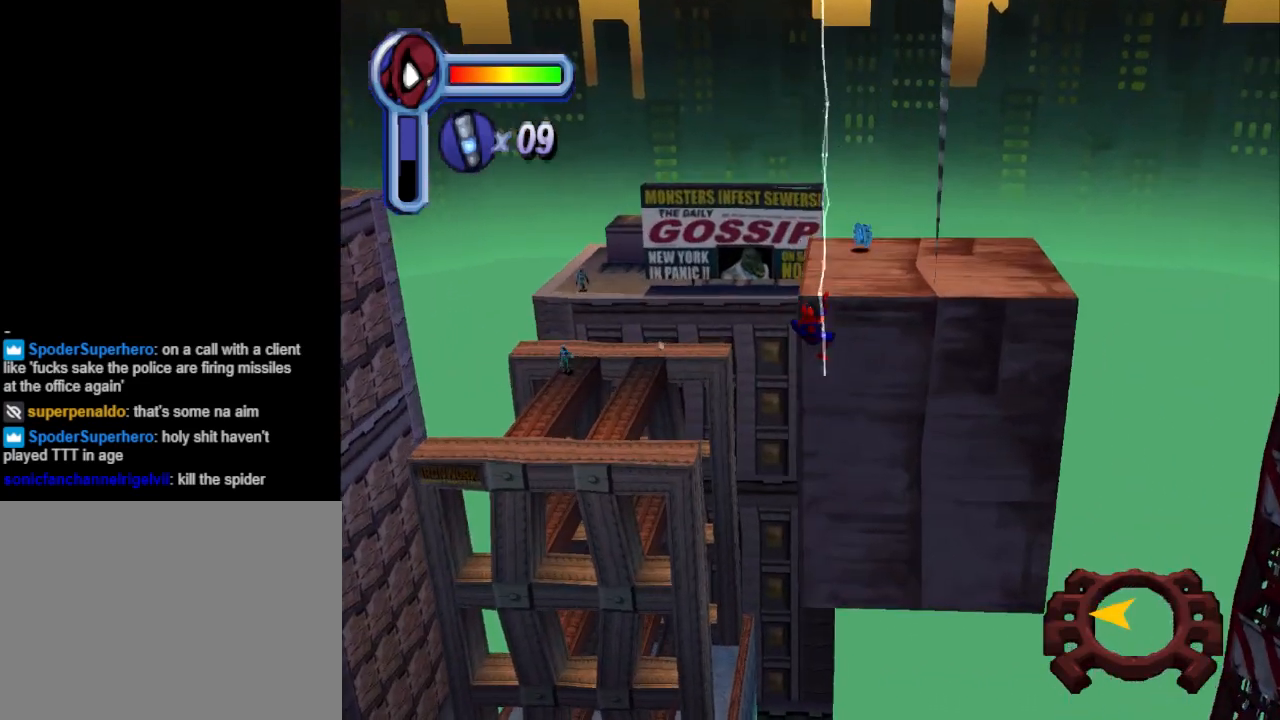
{"buttons": ["DPAD_UP", "DPAD_RIGHT"], "events": []}
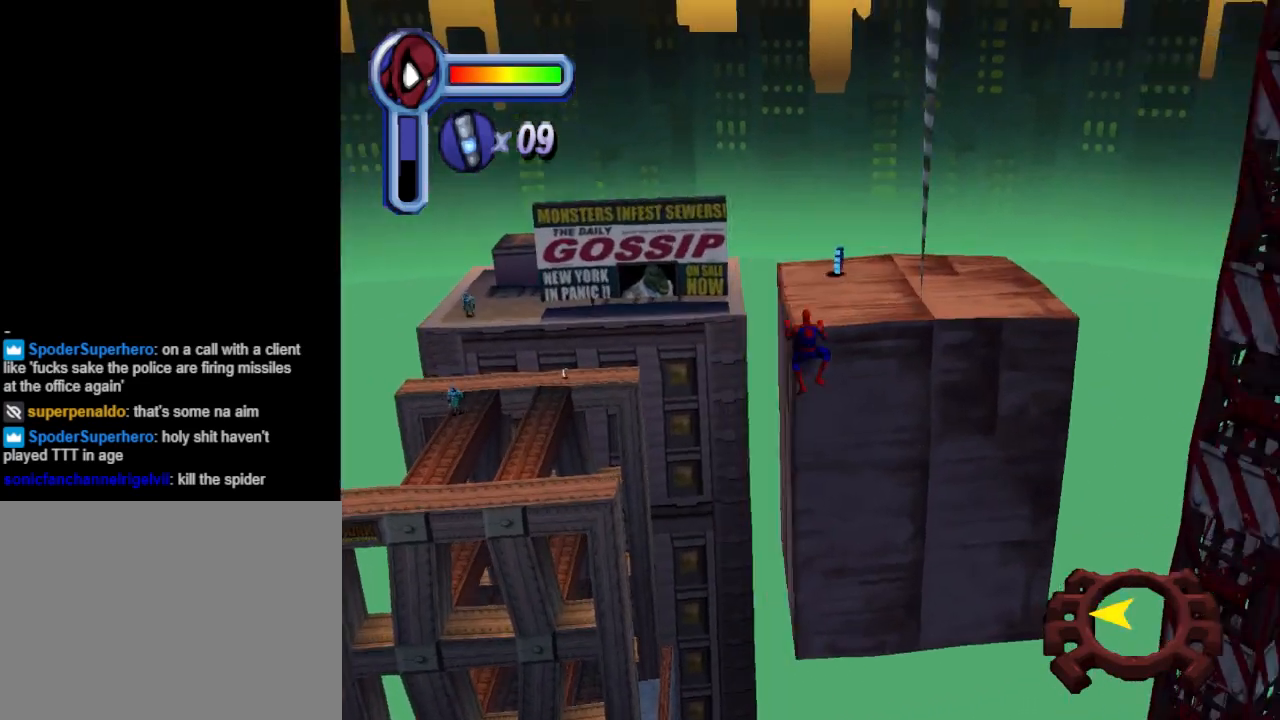
{"buttons": ["DPAD_UP"], "events": [[33, "DPAD_RIGHT", "up"], [167, "DPAD_LEFT", "down"], [333, "DPAD_LEFT", "up"]]}
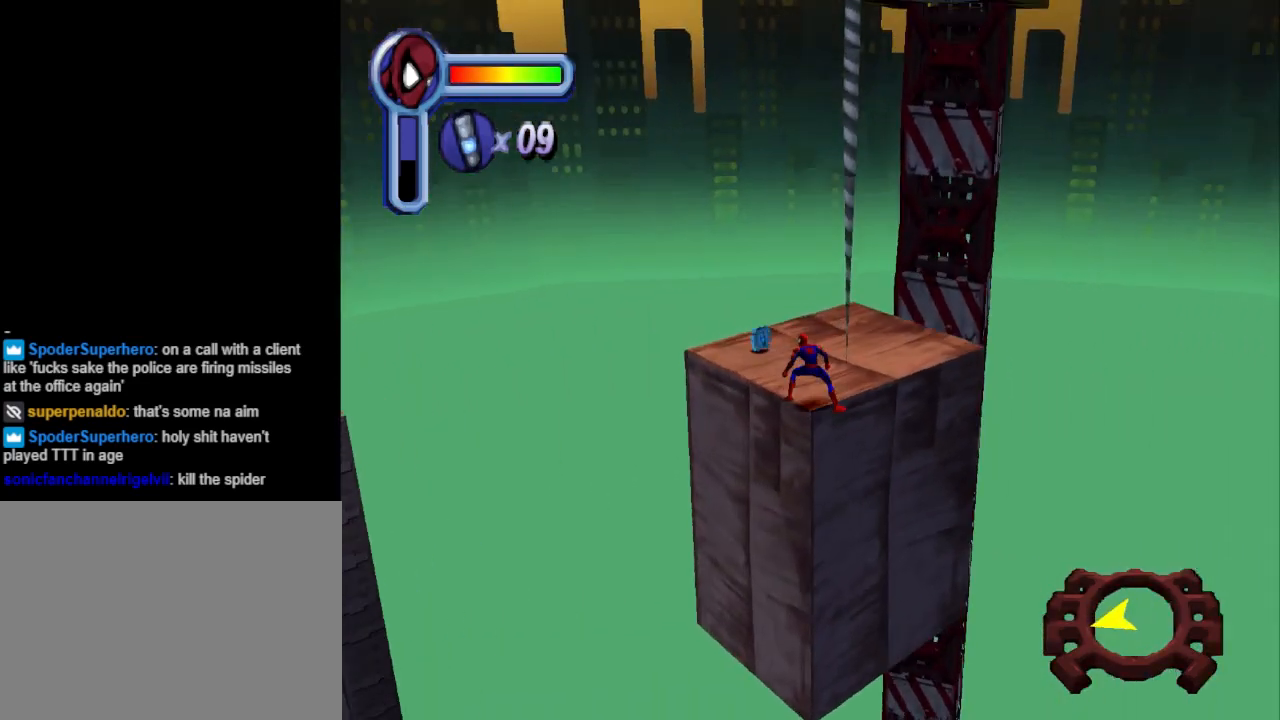
{"buttons": ["DPAD_UP", "DPAD_LEFT"], "events": [[100, "DPAD_LEFT", "down"], [167, "DPAD_LEFT", "up"], [367, "DPAD_LEFT", "down"]]}
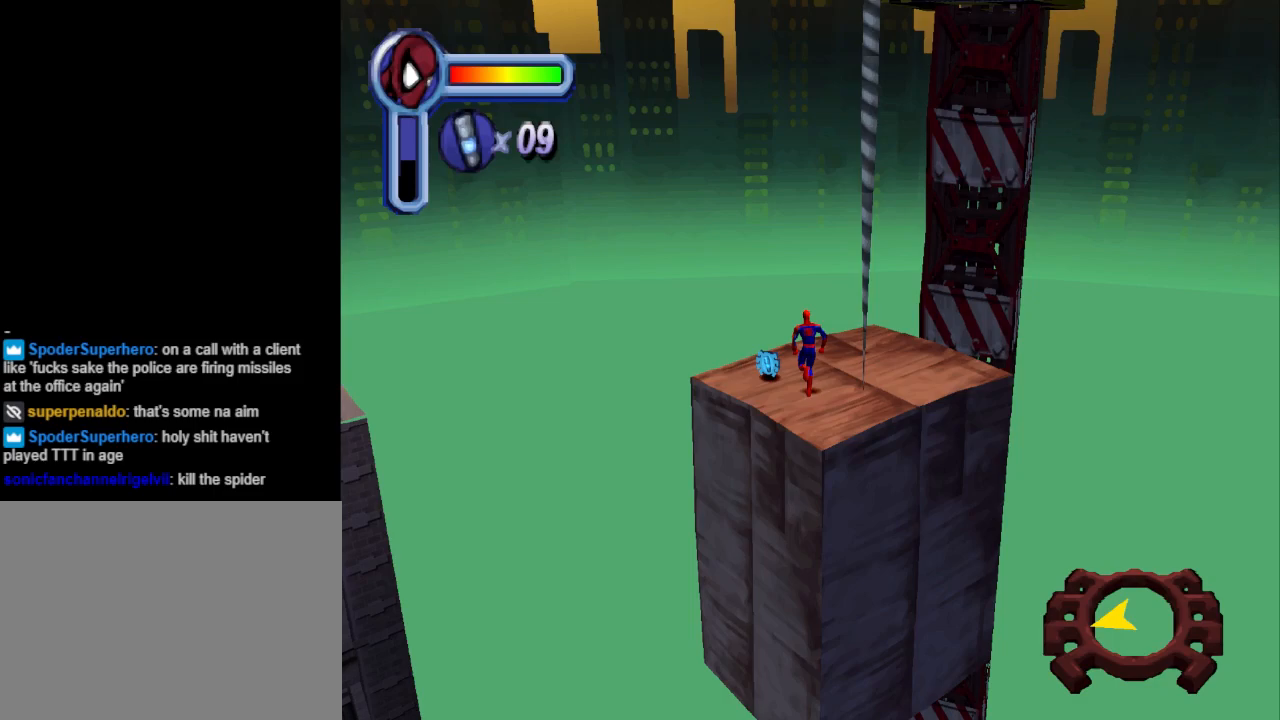
{"buttons": ["CROSS", "DPAD_UP", "DPAD_LEFT"], "events": [[133, "DPAD_UP", "up"], [267, "CROSS", "down"], [367, "DPAD_UP", "down"]]}
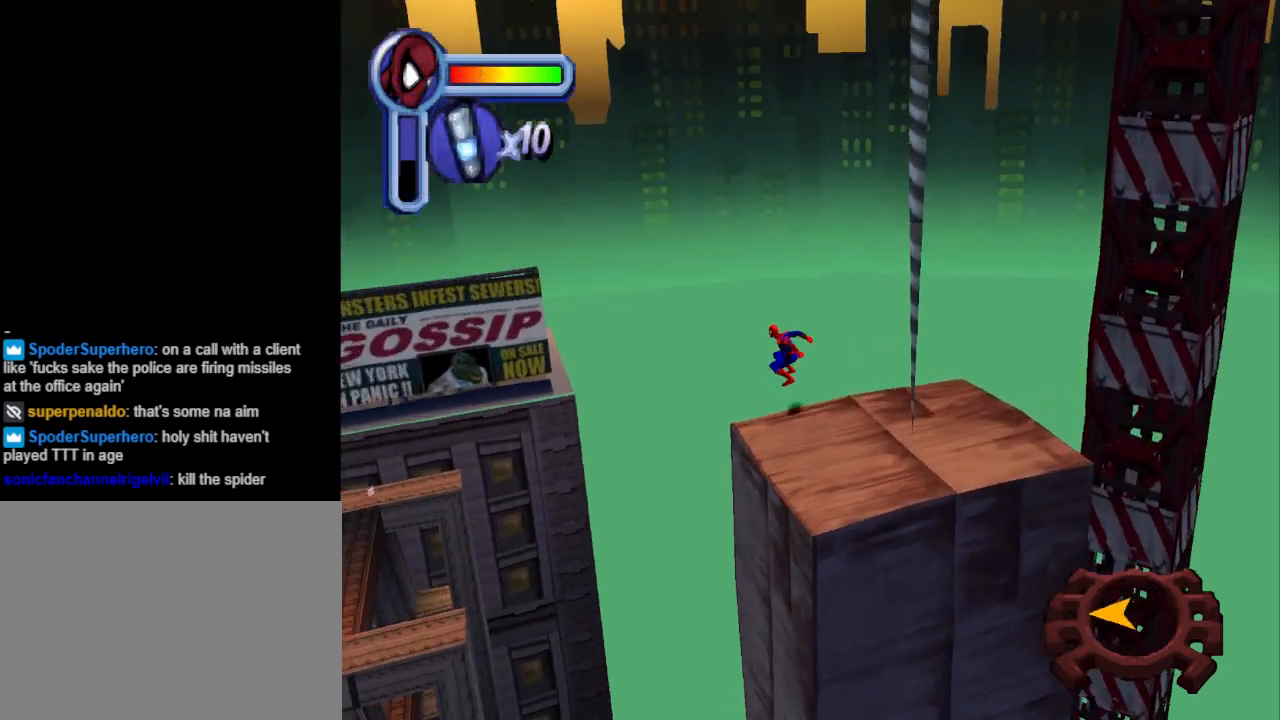
{"buttons": ["CROSS", "DPAD_UP", "DPAD_LEFT"], "events": []}
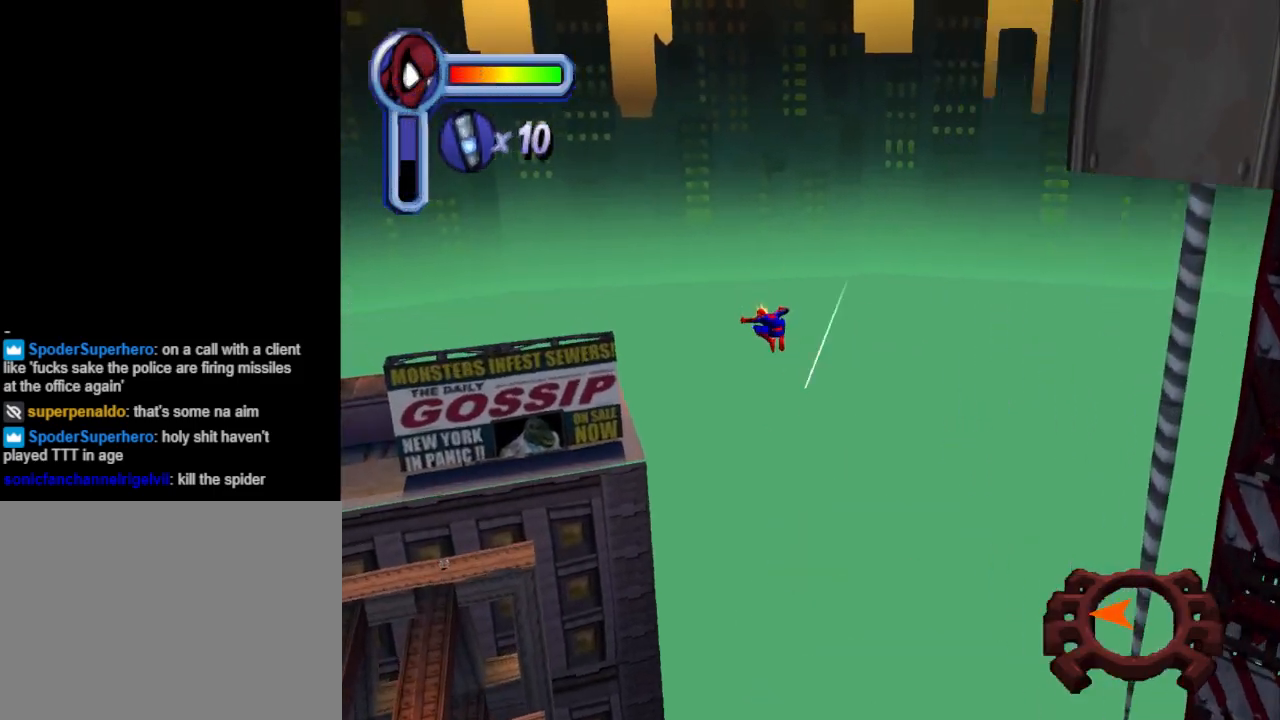
{"buttons": ["R1", "DPAD_UP", "DPAD_LEFT"], "events": [[33, "CROSS", "up"], [133, "R1", "down"]]}
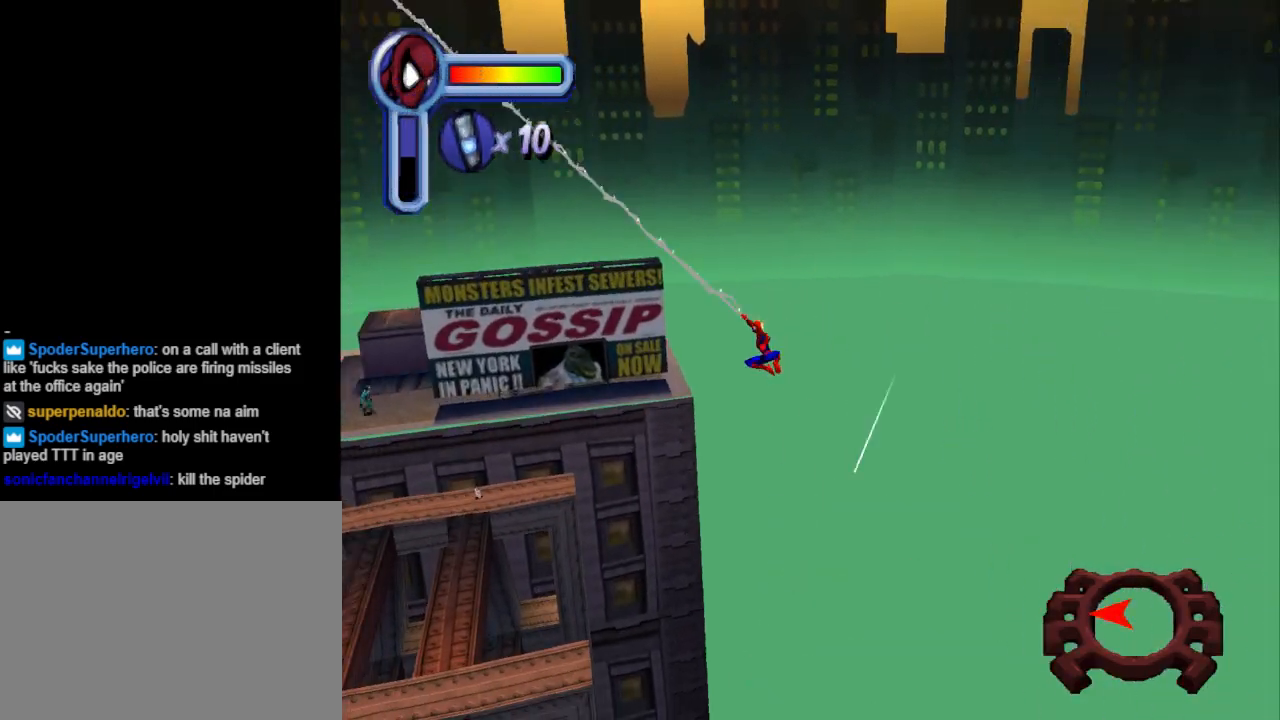
{"buttons": ["R1", "DPAD_UP"], "events": [[333, "DPAD_LEFT", "up"]]}
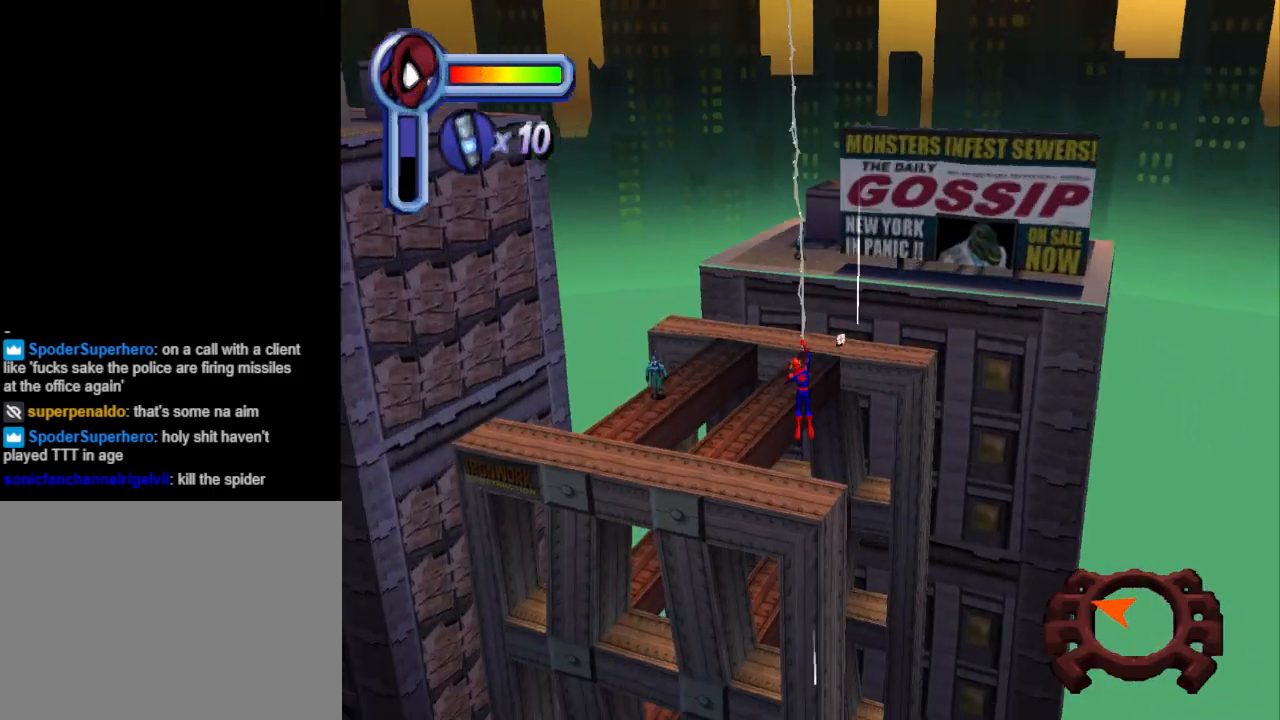
{"buttons": ["R1", "DPAD_UP"], "events": []}
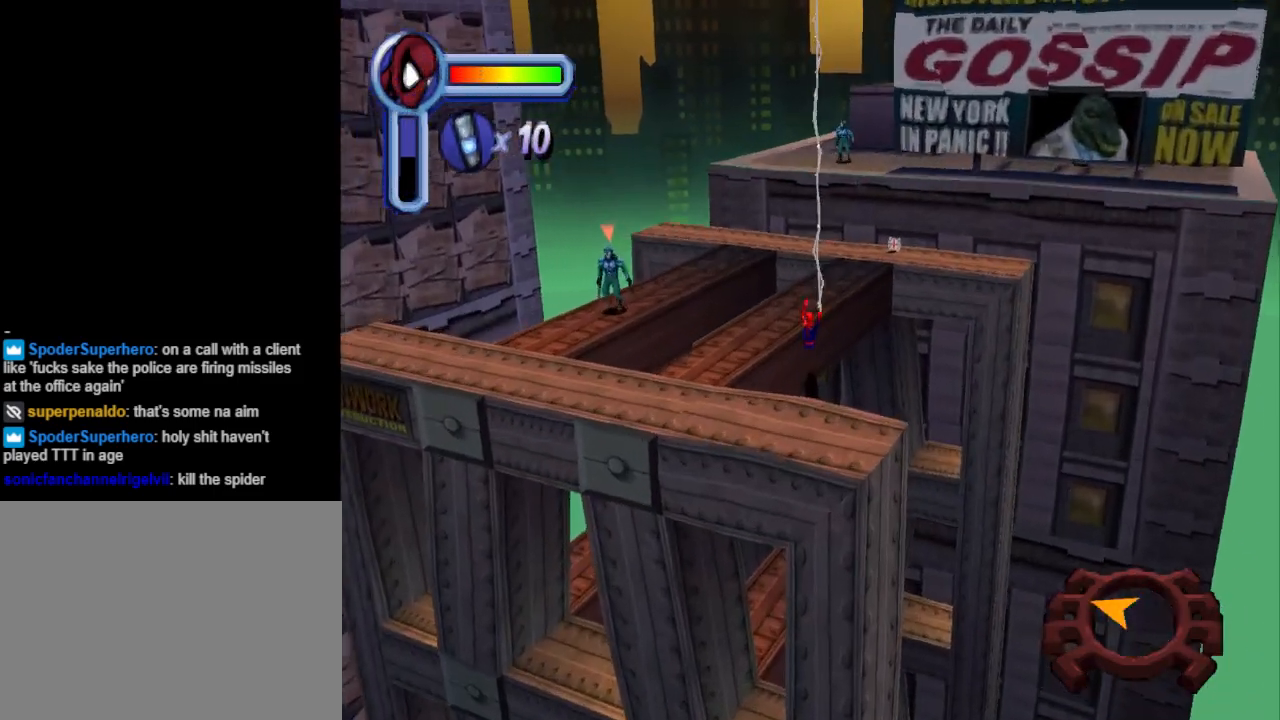
{"buttons": ["R1", "DPAD_UP"], "events": []}
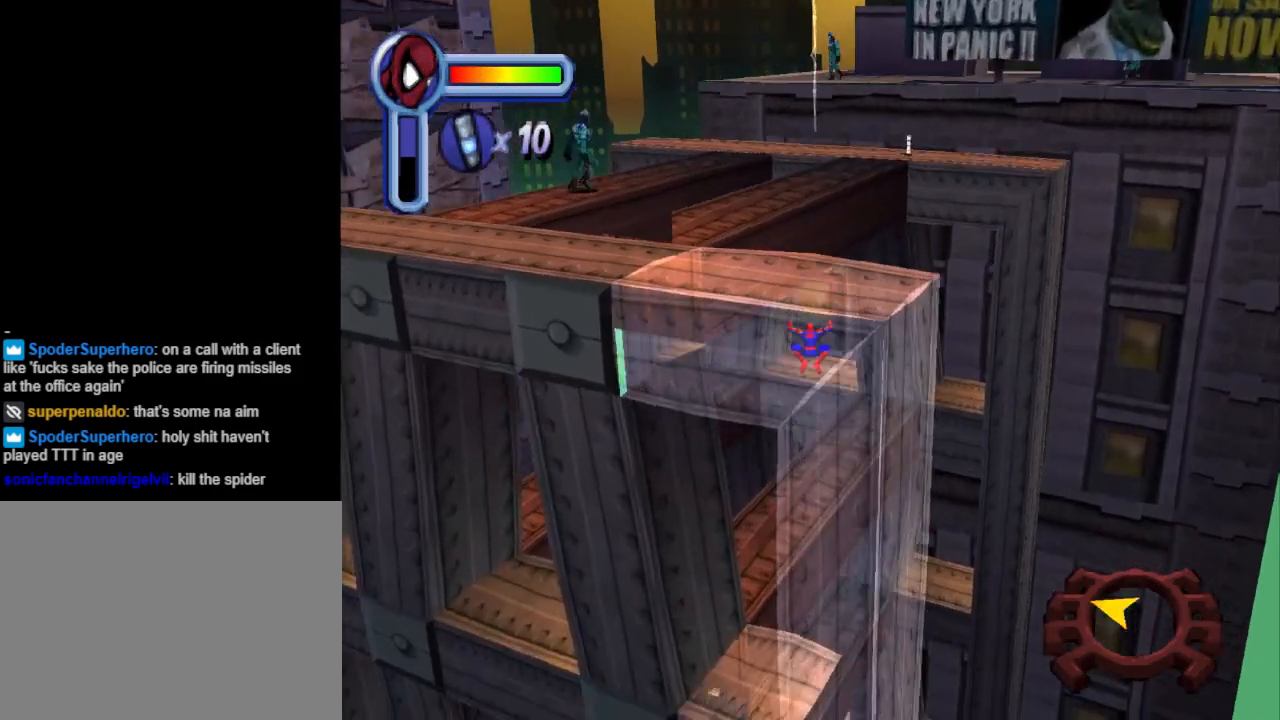
{"buttons": ["CROSS", "DPAD_UP"], "events": [[100, "DPAD_LEFT", "down"], [233, "CROSS", "down"], [300, "DPAD_LEFT", "up"], [400, "R1", "up"]]}
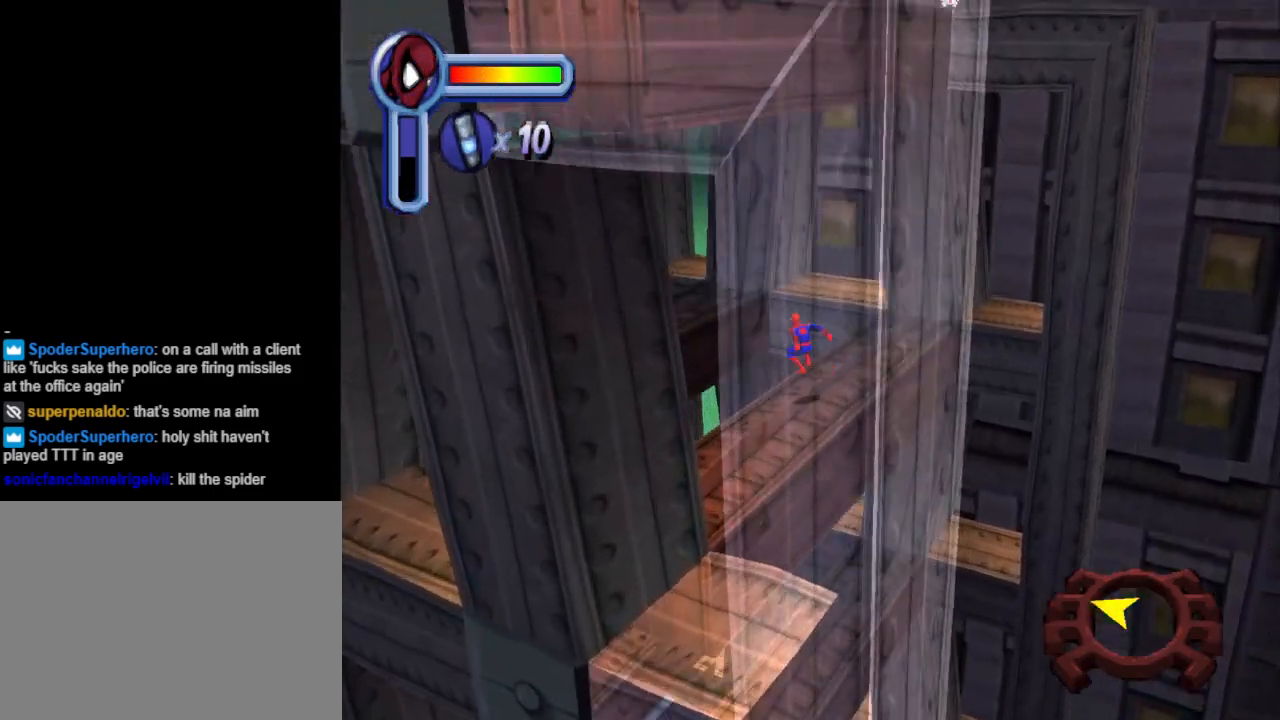
{"buttons": ["CROSS", "DPAD_UP", "DPAD_RIGHT"], "events": [[33, "R1", "down"], [167, "DPAD_RIGHT", "down"], [200, "R1", "up"]]}
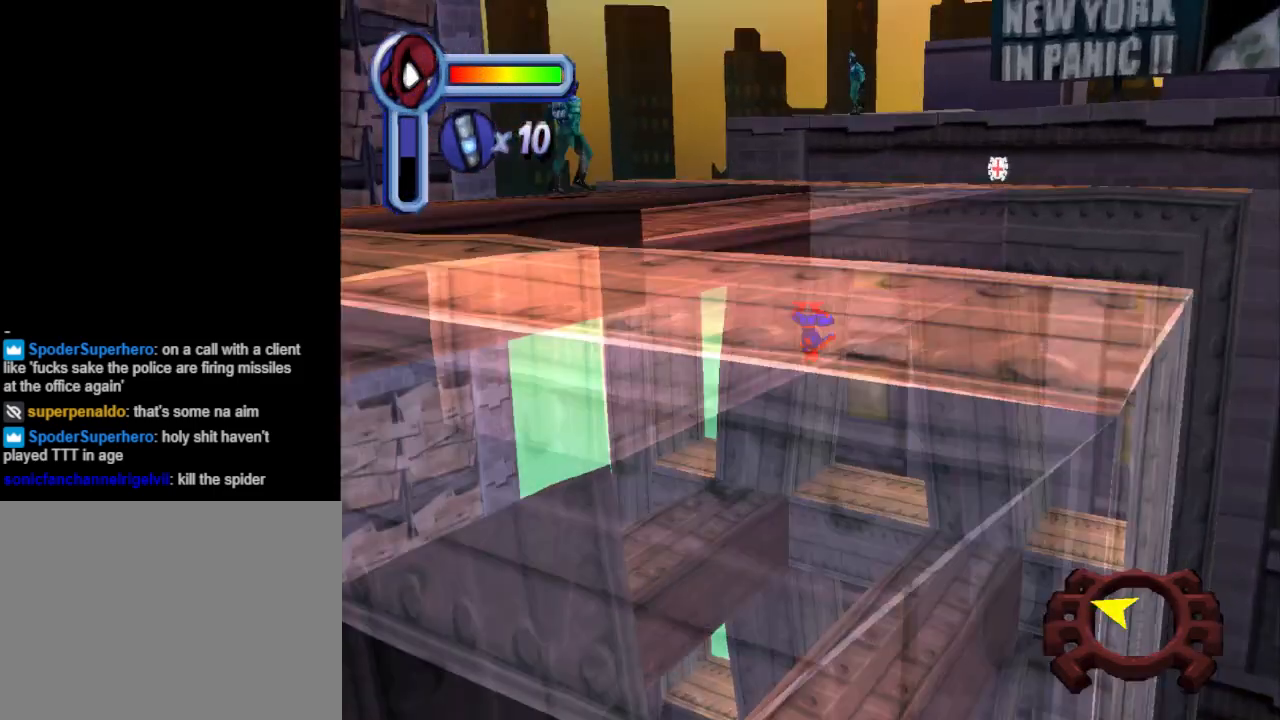
{"buttons": ["CROSS", "DPAD_UP"], "events": [[133, "CROSS", "up"], [200, "CROSS", "down"], [433, "DPAD_RIGHT", "up"]]}
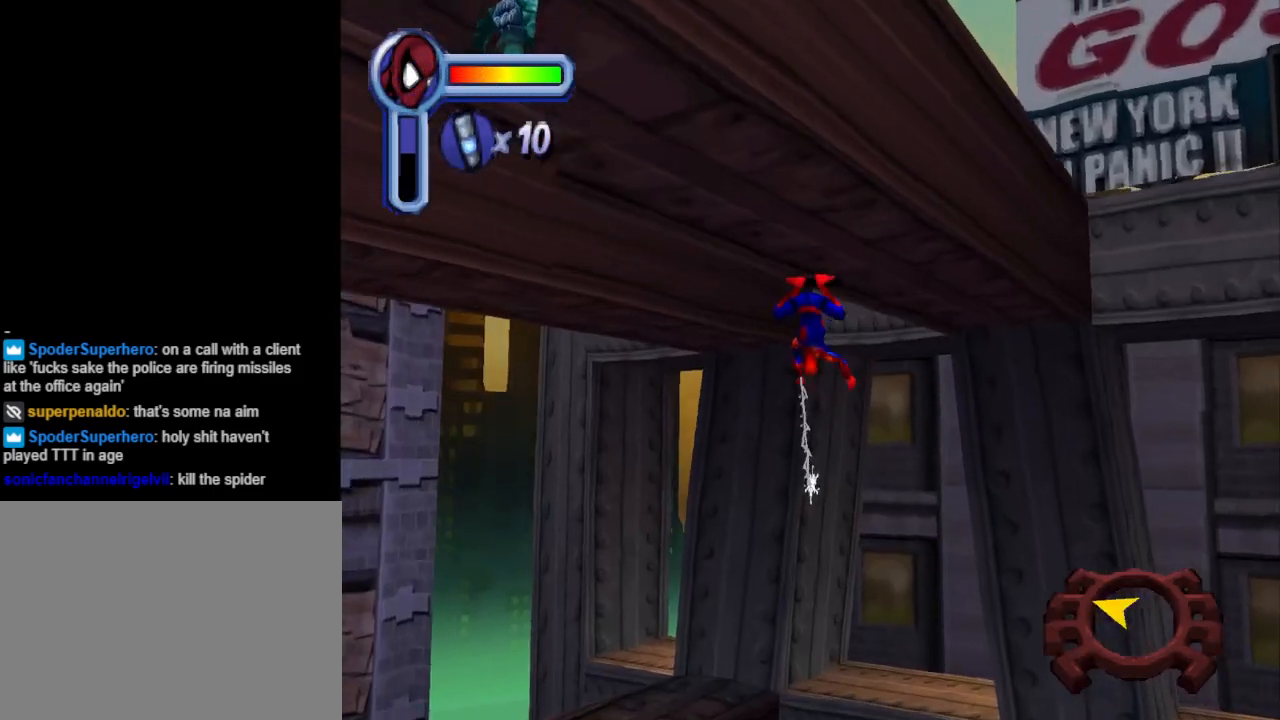
{"buttons": ["DPAD_UP"], "events": [[333, "CROSS", "up"]]}
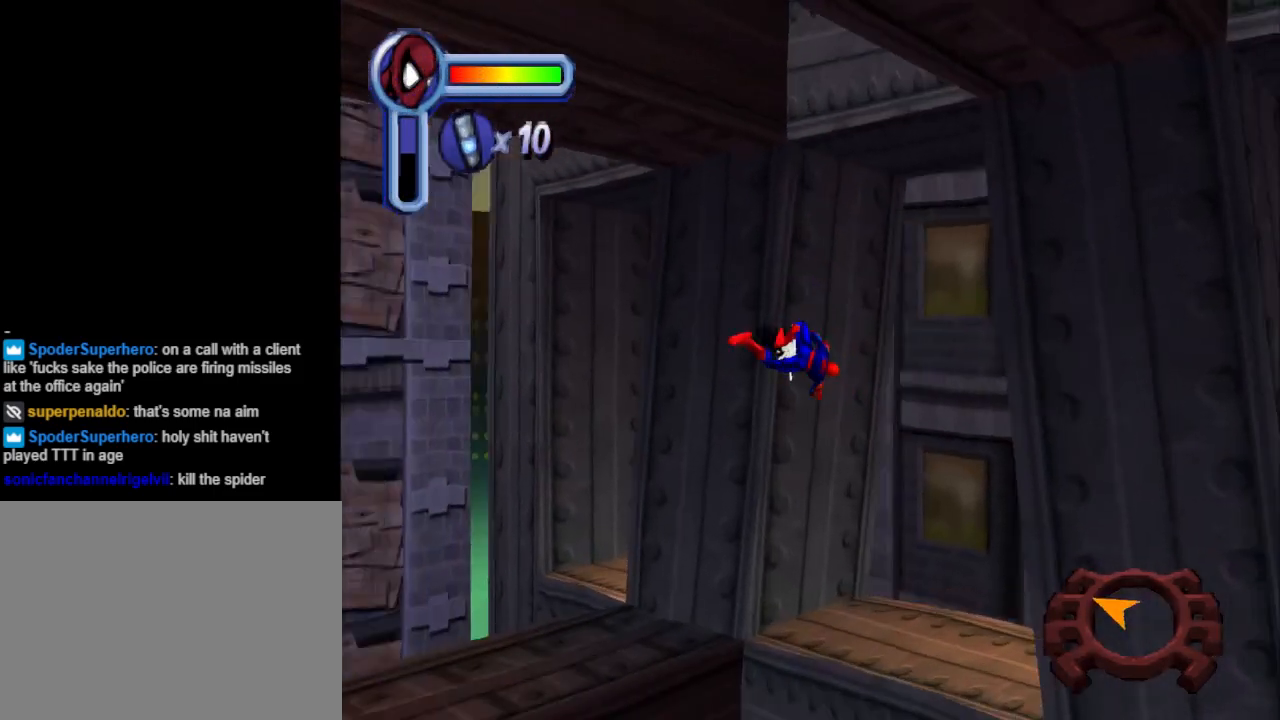
{"buttons": ["DPAD_UP", "DPAD_RIGHT"], "events": [[67, "DPAD_RIGHT", "down"], [167, "DPAD_RIGHT", "up"], [300, "DPAD_RIGHT", "down"]]}
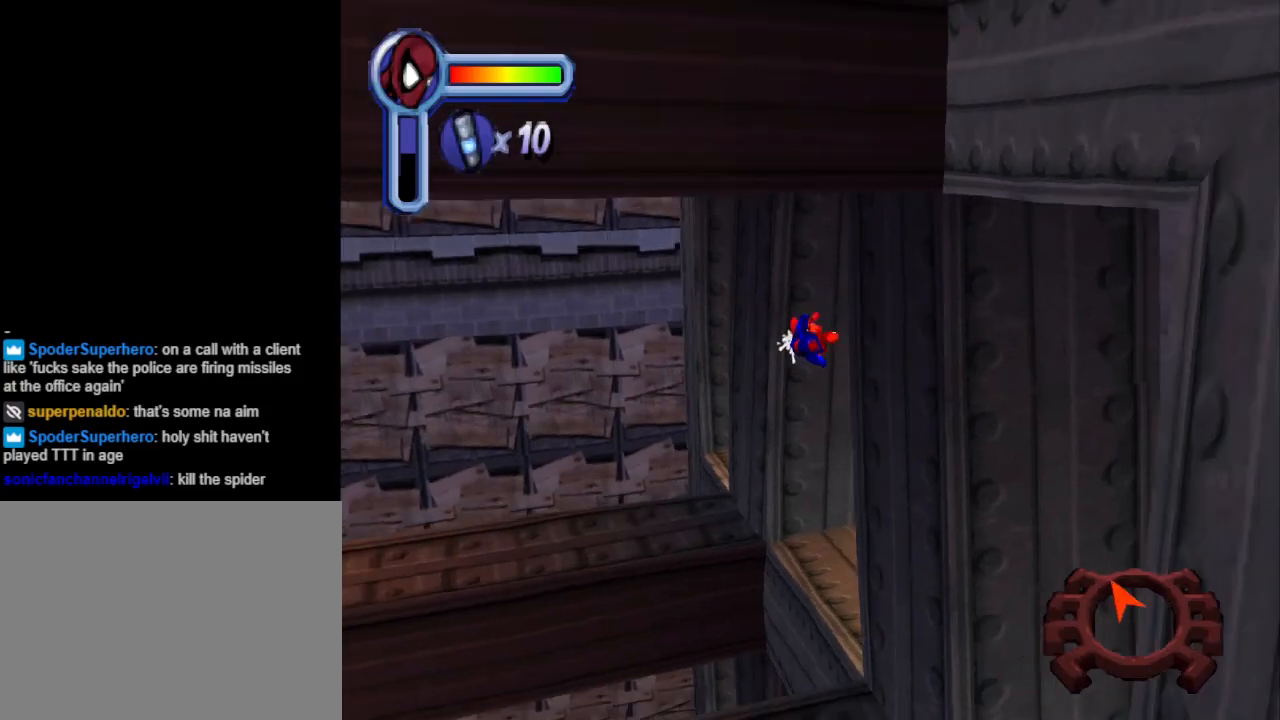
{"buttons": ["CROSS", "DPAD_UP", "DPAD_RIGHT"], "events": [[433, "CROSS", "down"]]}
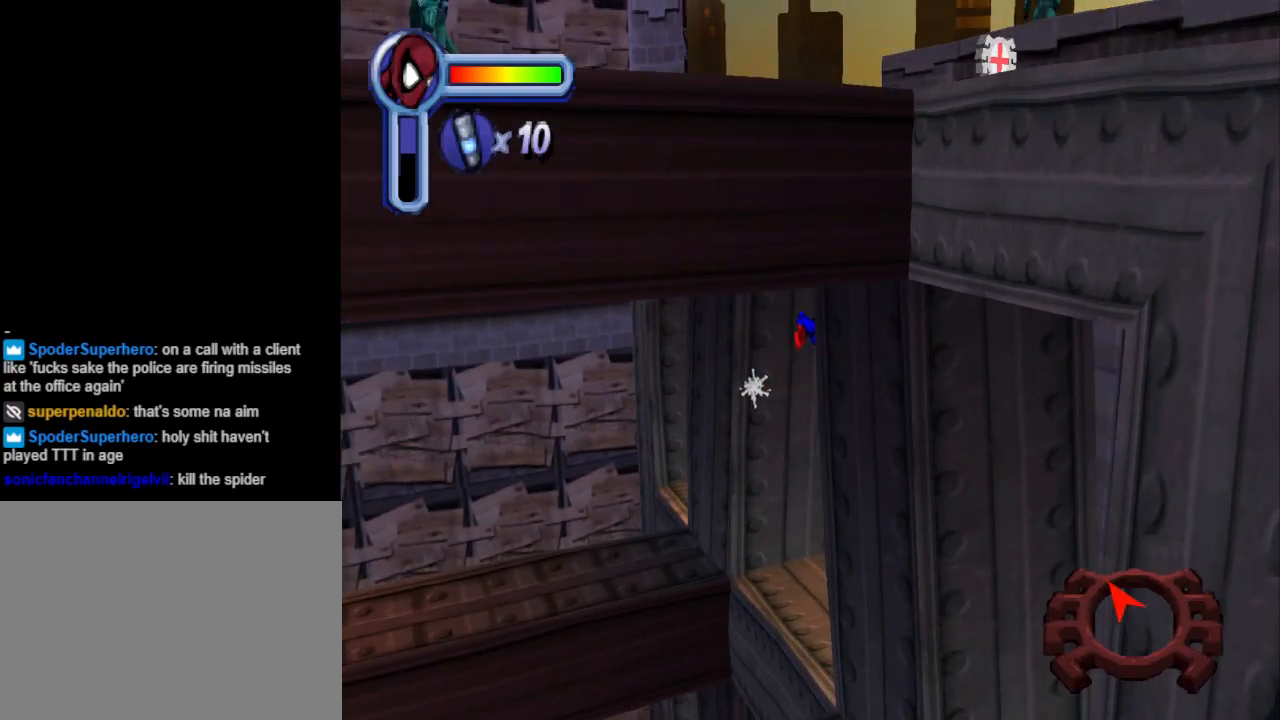
{"buttons": ["CROSS", "DPAD_UP", "DPAD_RIGHT"], "events": []}
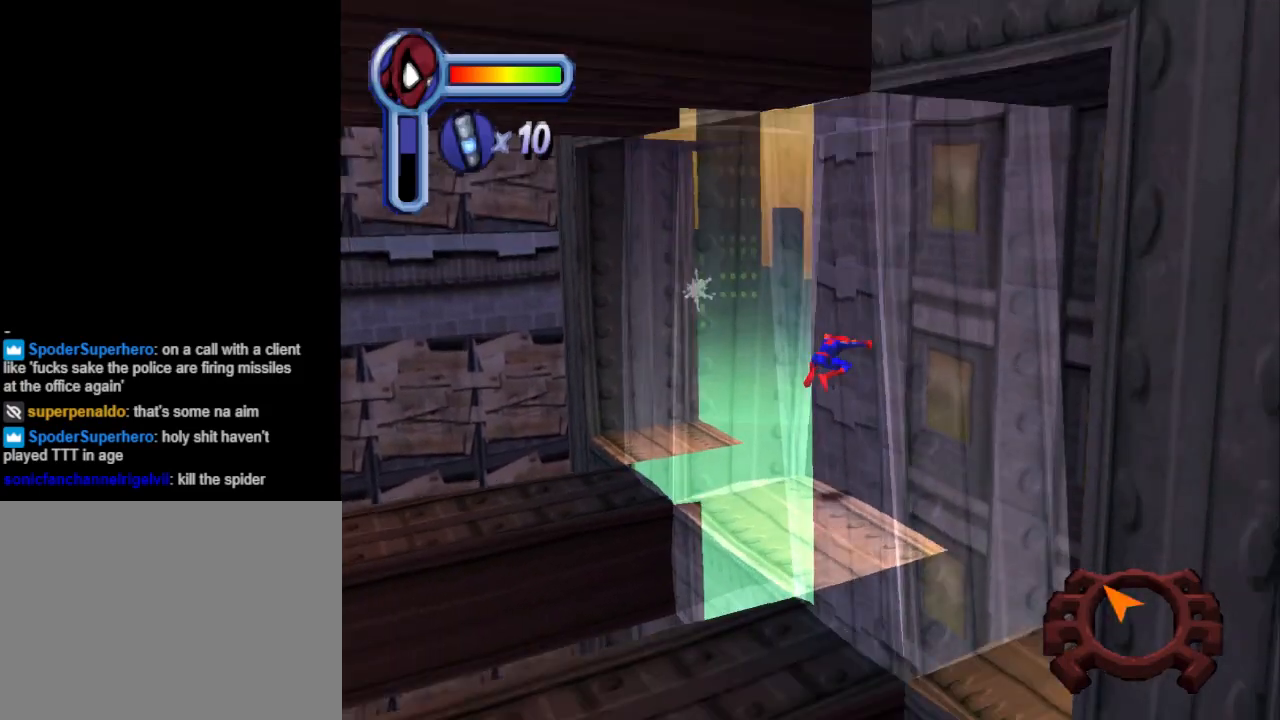
{"buttons": ["CROSS", "DPAD_UP", "DPAD_RIGHT"], "events": [[67, "CROSS", "up"], [167, "CROSS", "down"]]}
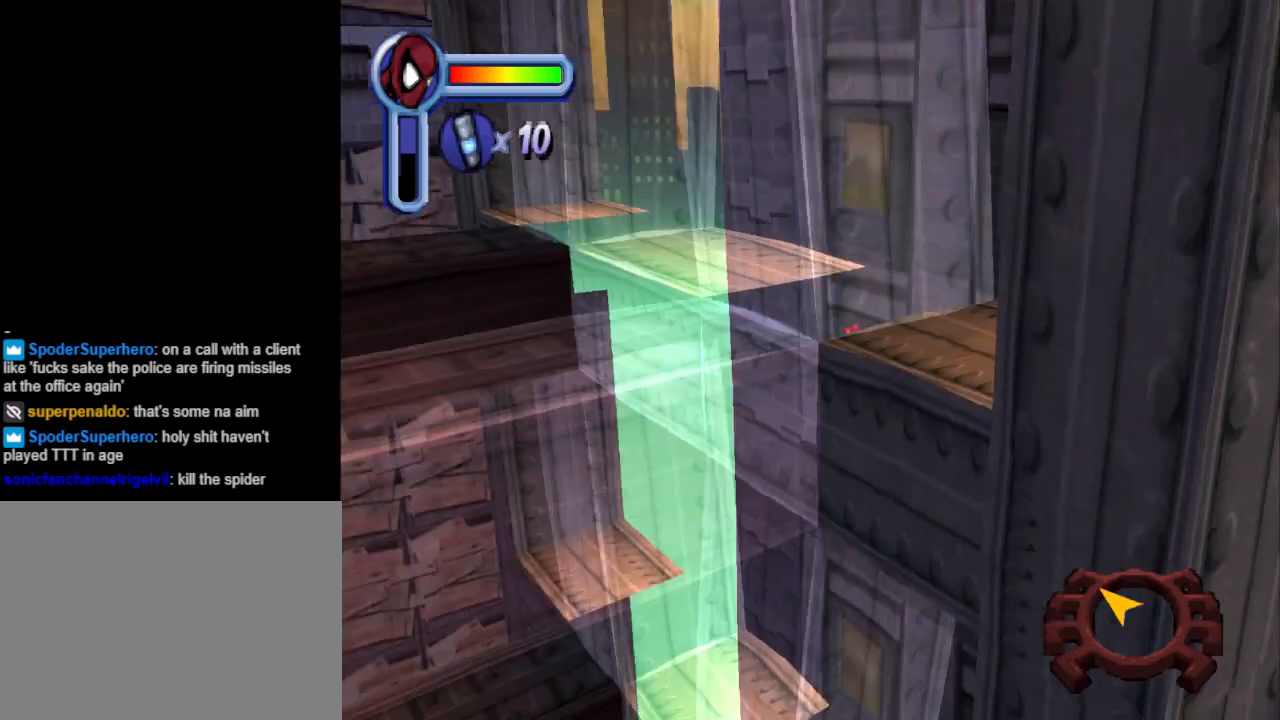
{"buttons": ["CROSS", "DPAD_UP"], "events": [[67, "DPAD_RIGHT", "up"], [167, "DPAD_RIGHT", "down"], [433, "DPAD_RIGHT", "up"]]}
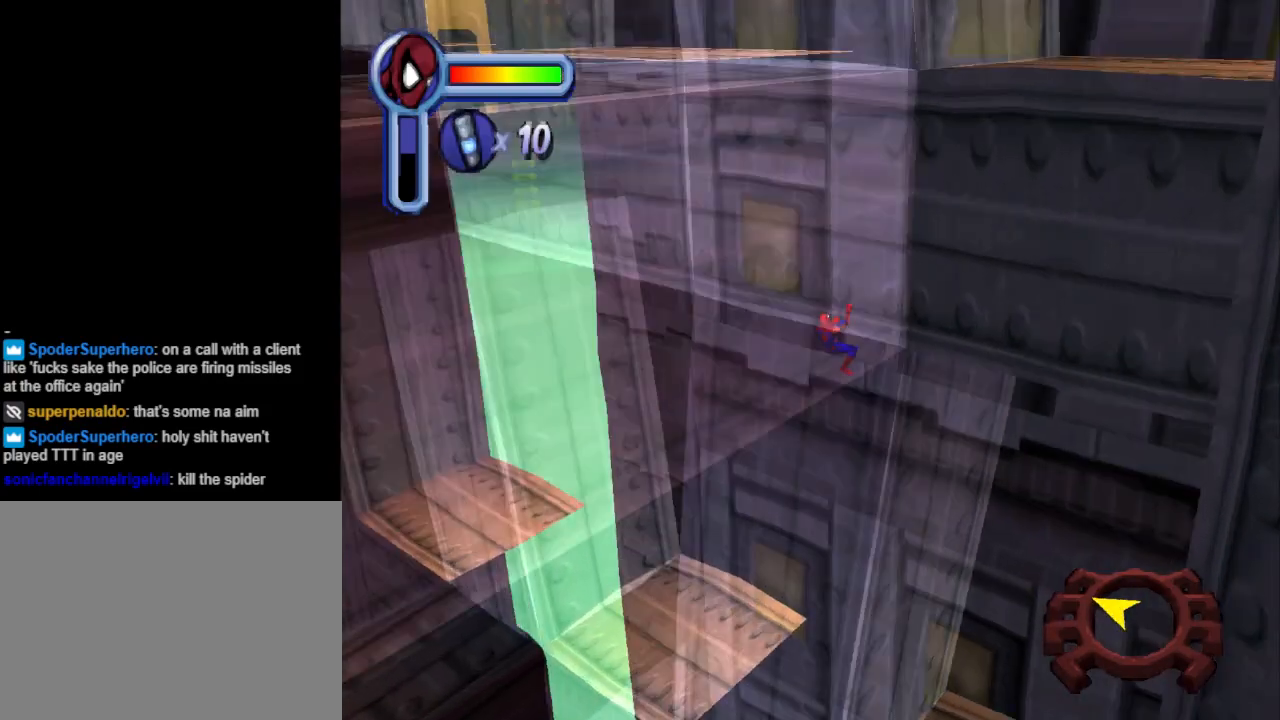
{"buttons": ["CROSS", "DPAD_UP"], "events": [[400, "CROSS", "up"], [433, "CROSS", "down"]]}
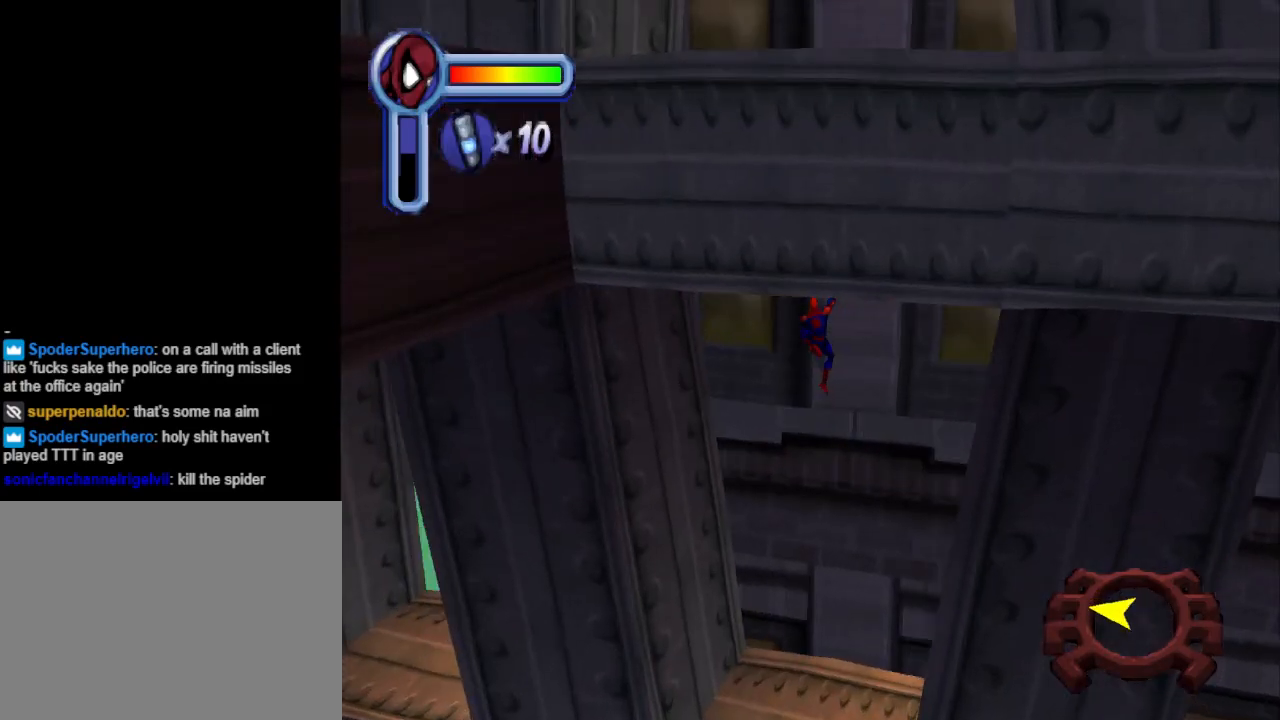
{"buttons": ["DPAD_UP"], "events": [[167, "CROSS", "up"]]}
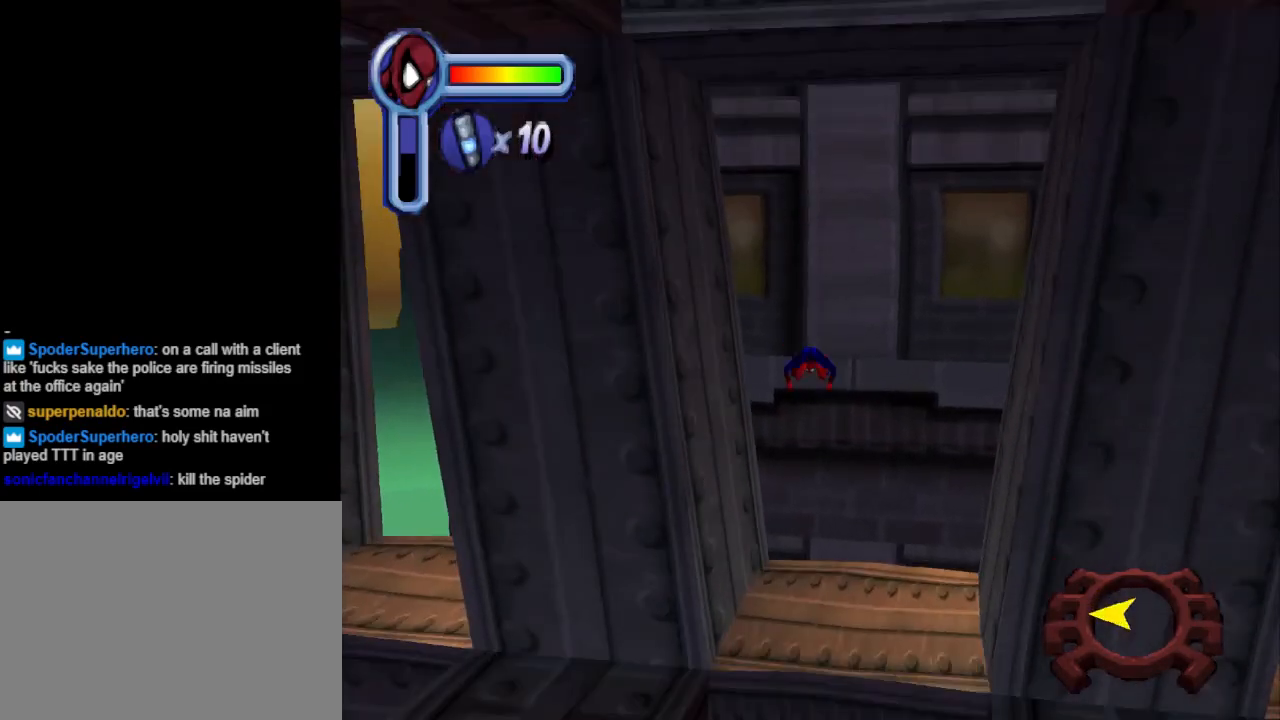
{"buttons": ["CROSS", "DPAD_UP"], "events": [[367, "CROSS", "down"]]}